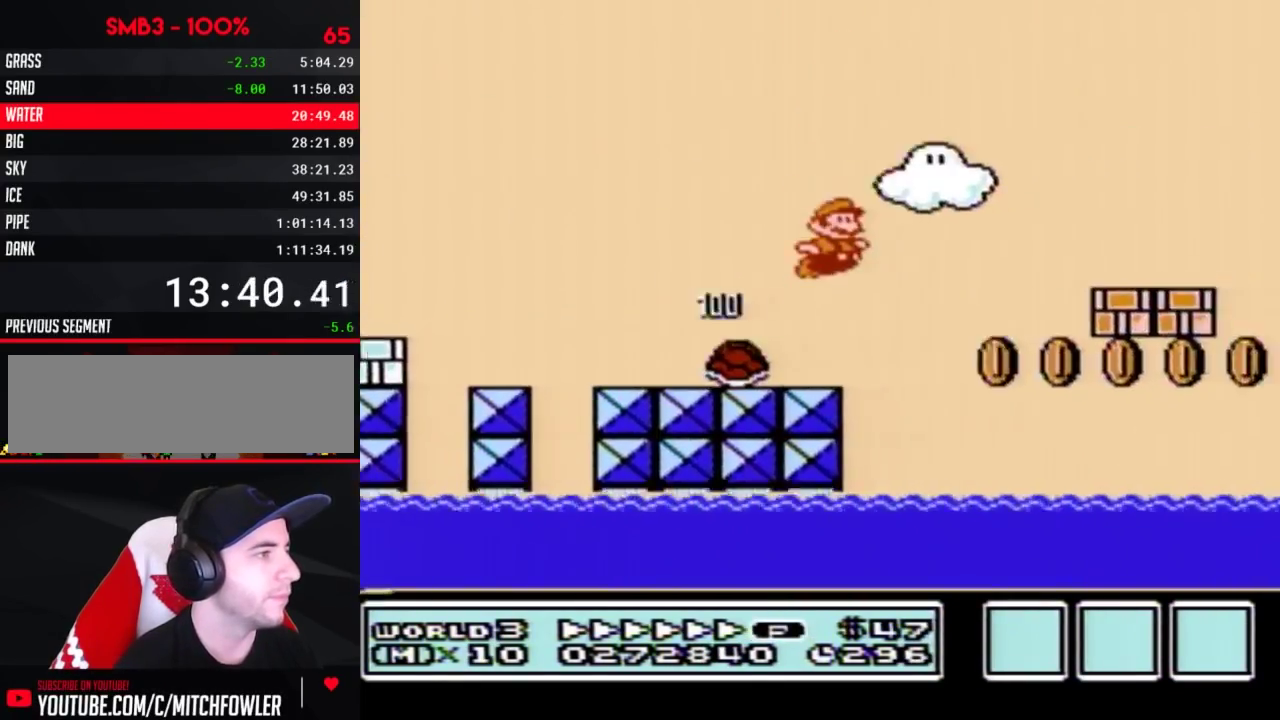
Gameplay with a controller (Nintendo layout); each line is a JSON object with the inputs held at the frame after it. "events" lists button and stick changes between this image and that frame as [ms after this image, input, new state], when the widget could be followed in between. Not read: L3 R3.
{"buttons": ["B", "DPAD_RIGHT"], "events": [[200, "A", "up"]]}
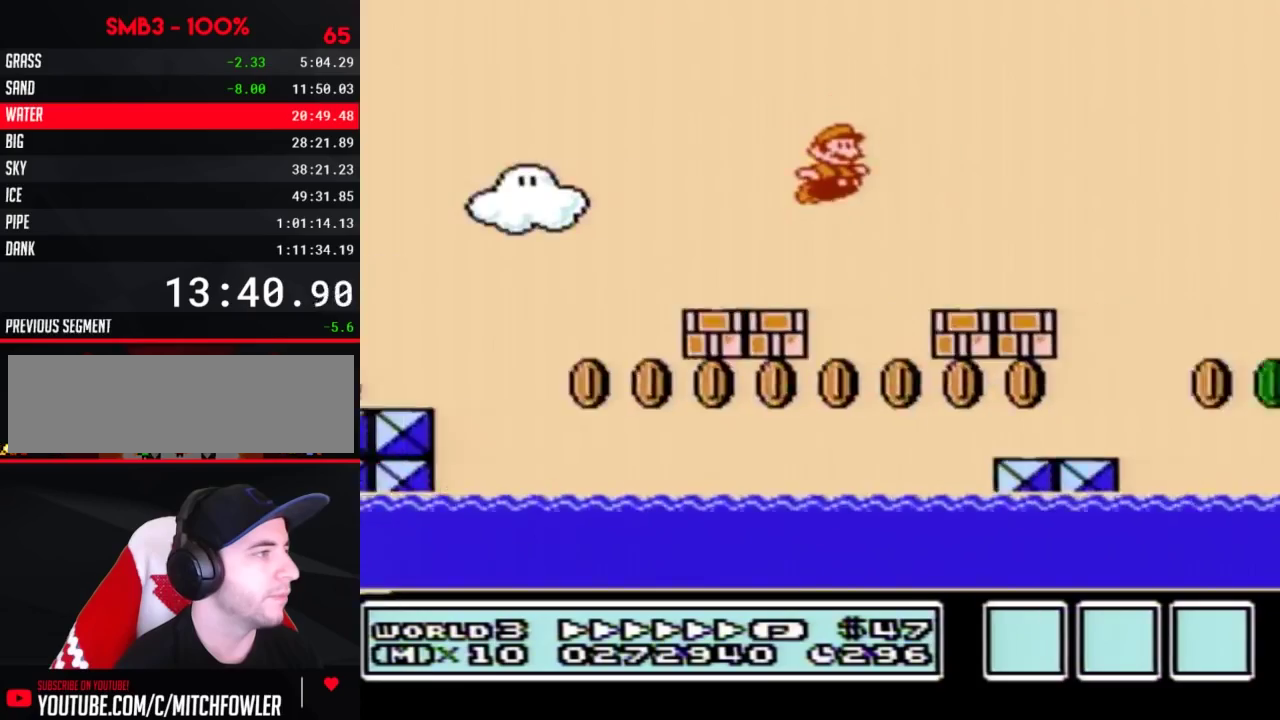
{"buttons": ["A", "B", "DPAD_RIGHT"], "events": [[250, "A", "down"]]}
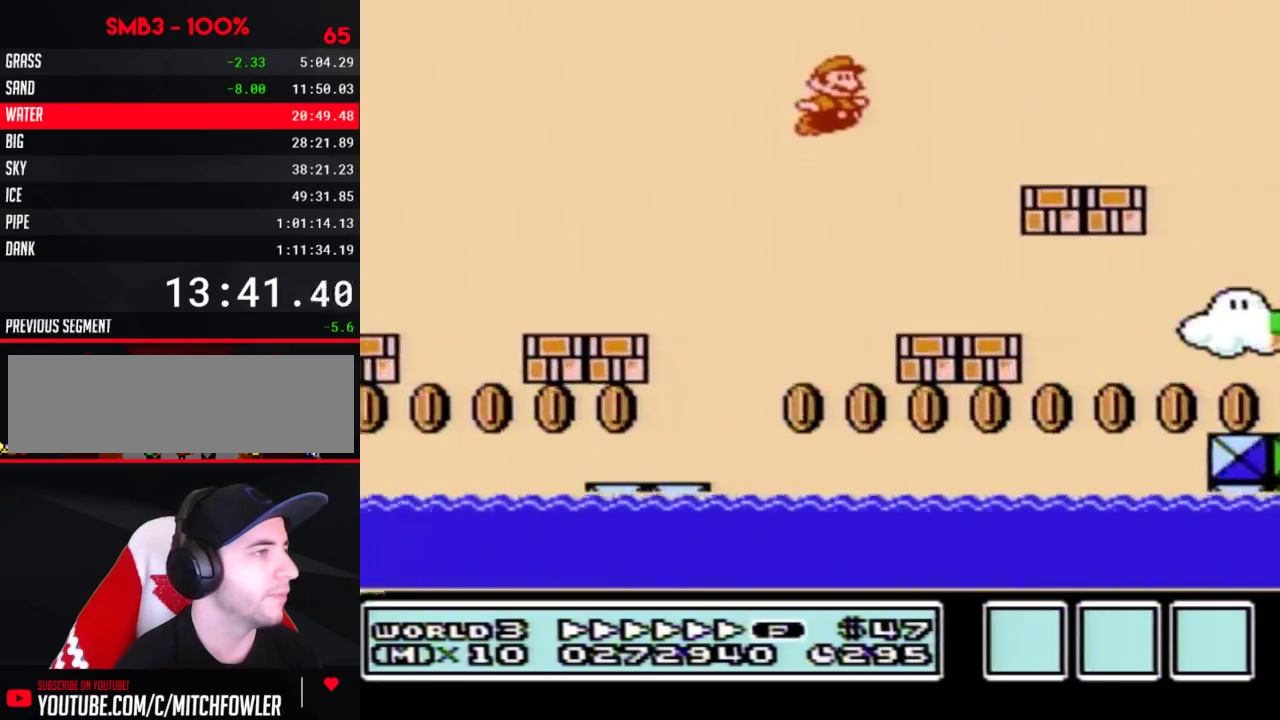
{"buttons": ["B", "DPAD_RIGHT"], "events": [[133, "A", "up"]]}
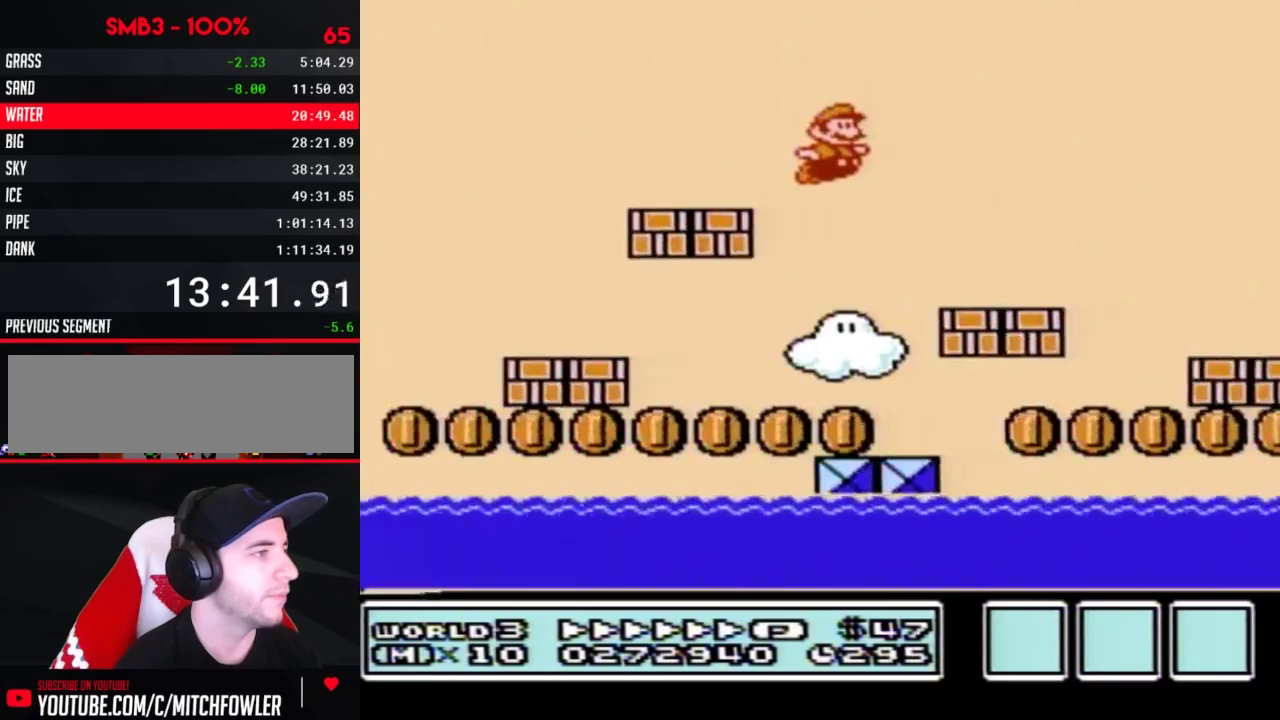
{"buttons": ["A", "B", "DPAD_RIGHT"], "events": [[267, "A", "down"]]}
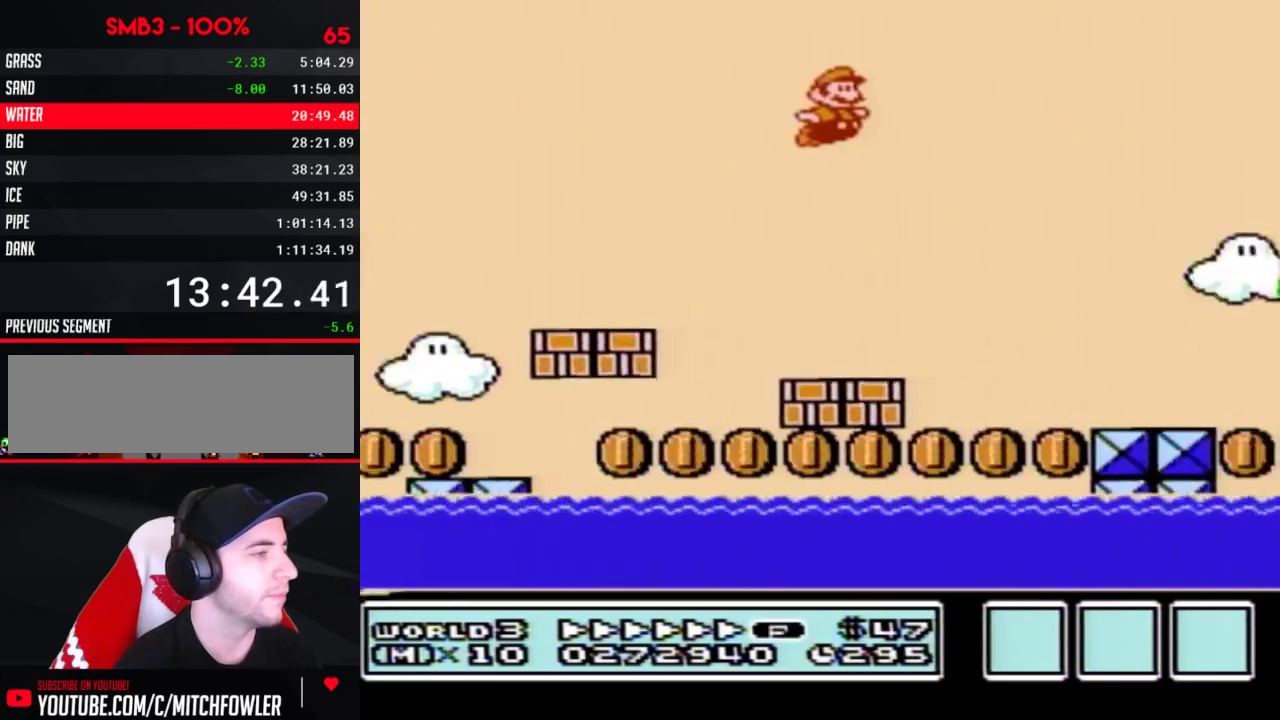
{"buttons": ["B", "DPAD_RIGHT"], "events": [[67, "A", "up"]]}
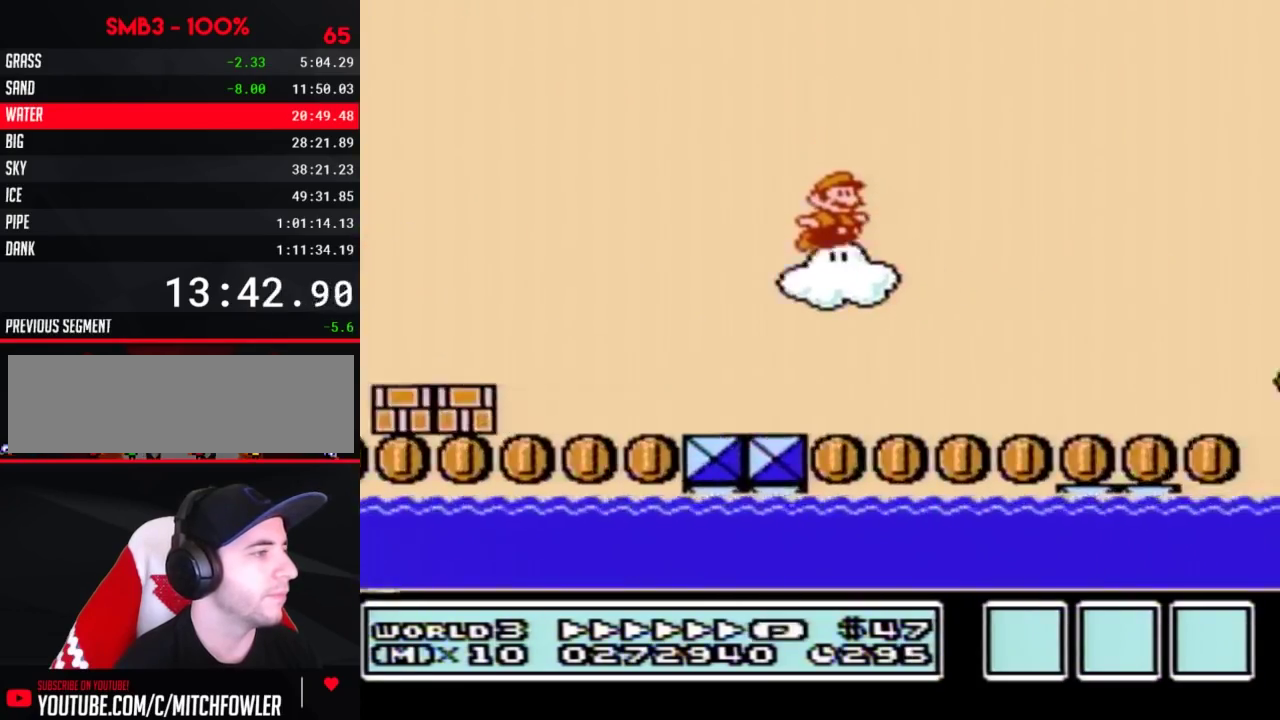
{"buttons": ["A", "B", "DPAD_RIGHT"], "events": [[450, "A", "down"]]}
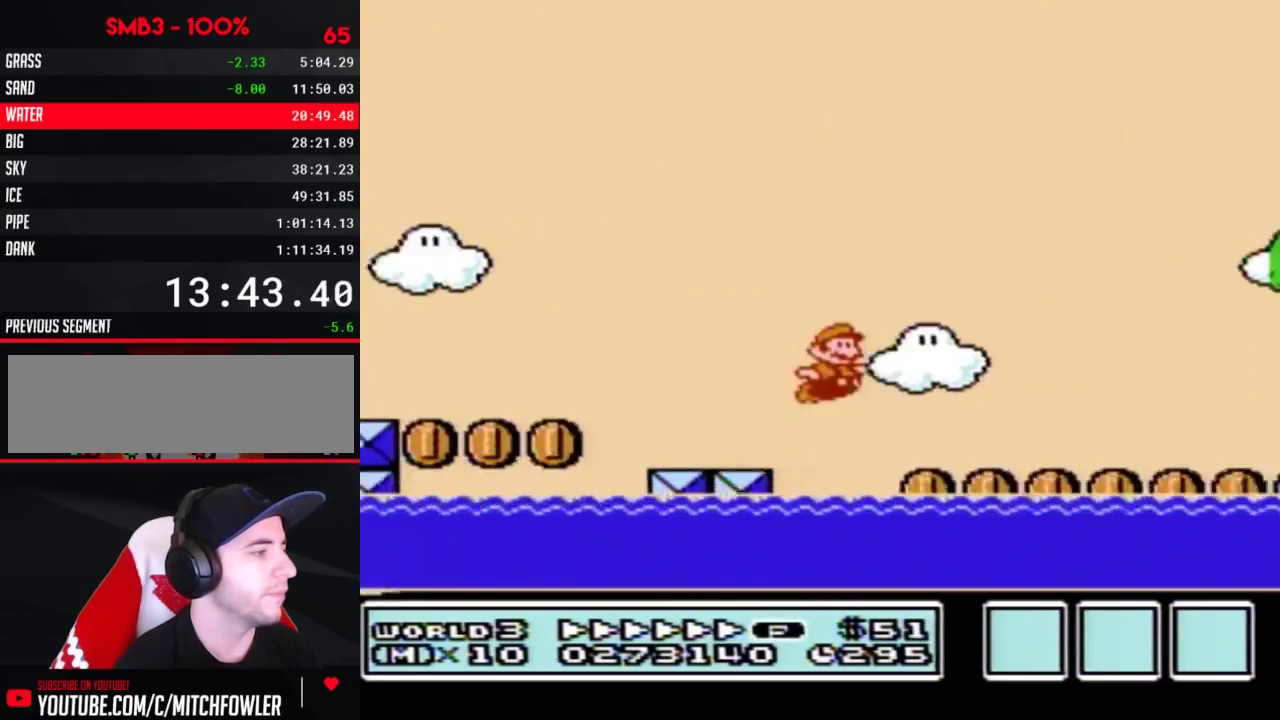
{"buttons": ["B", "DPAD_RIGHT"], "events": [[250, "A", "up"]]}
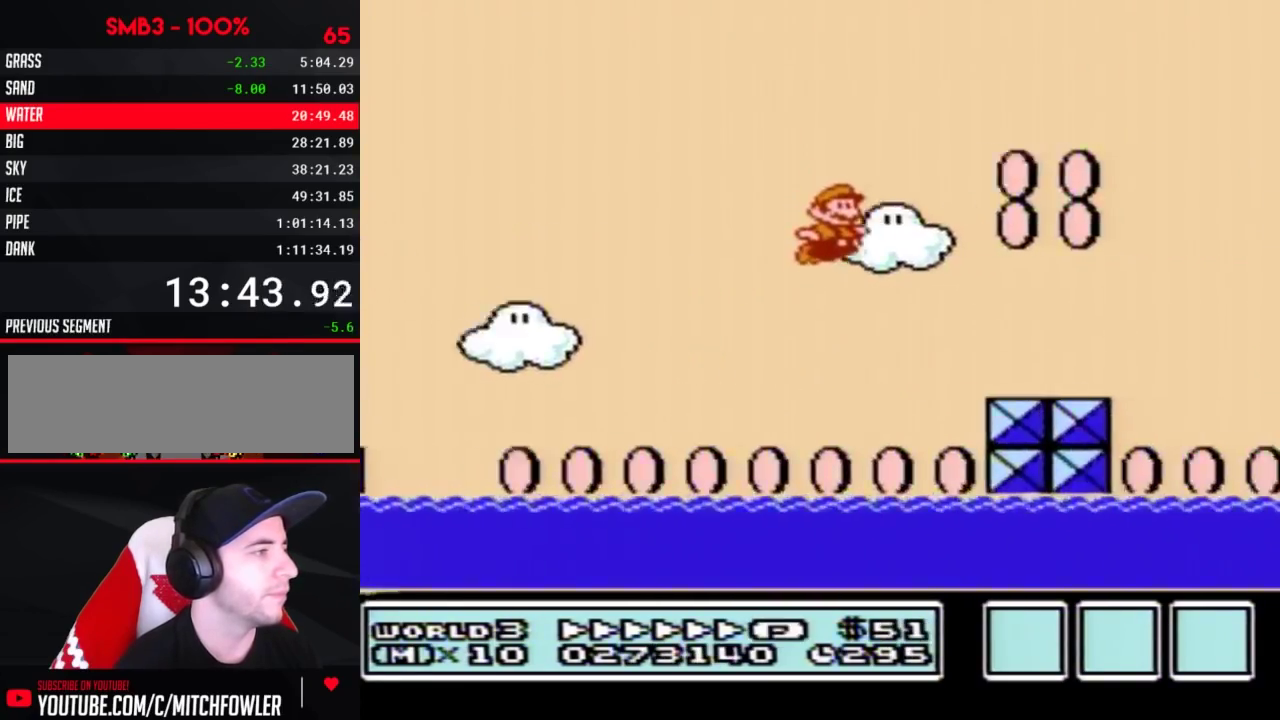
{"buttons": ["A", "B", "DPAD_RIGHT"], "events": [[283, "A", "down"], [283, "DPAD_LEFT", "down"], [283, "DPAD_RIGHT", "up"], [483, "DPAD_LEFT", "up"], [500, "DPAD_RIGHT", "down"]]}
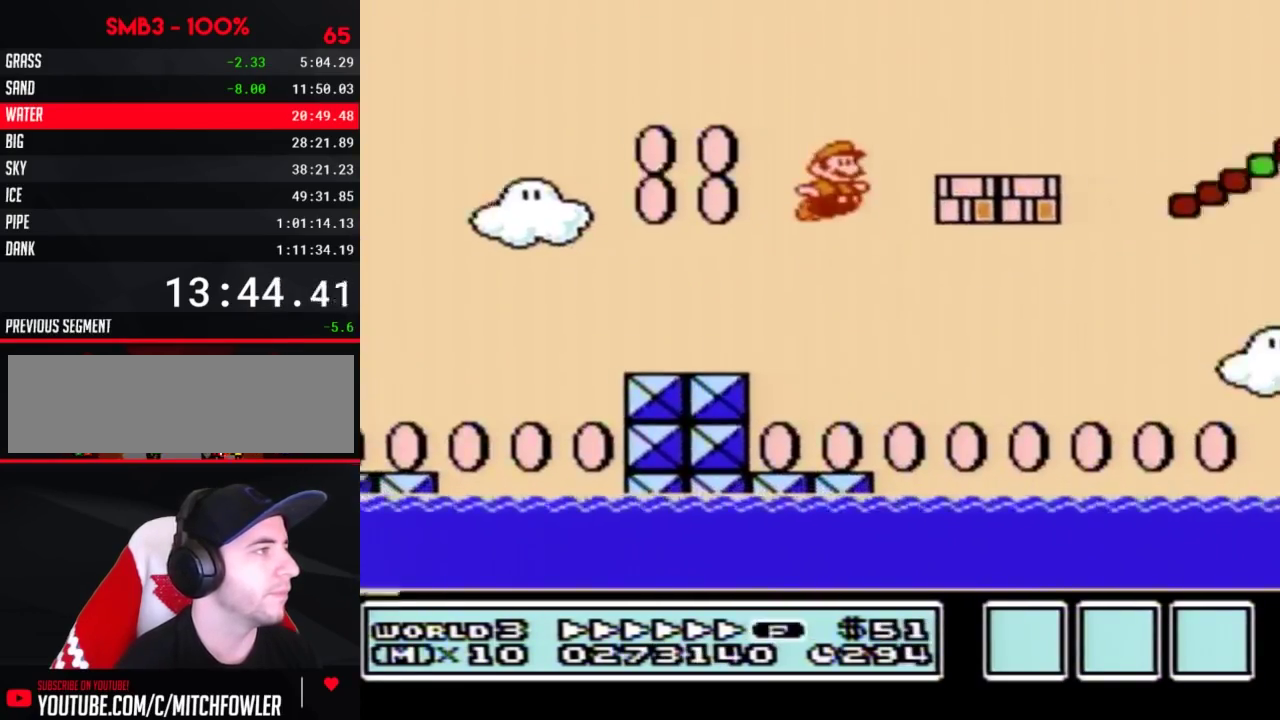
{"buttons": ["A", "B", "DPAD_RIGHT"], "events": [[67, "A", "up"], [350, "A", "down"]]}
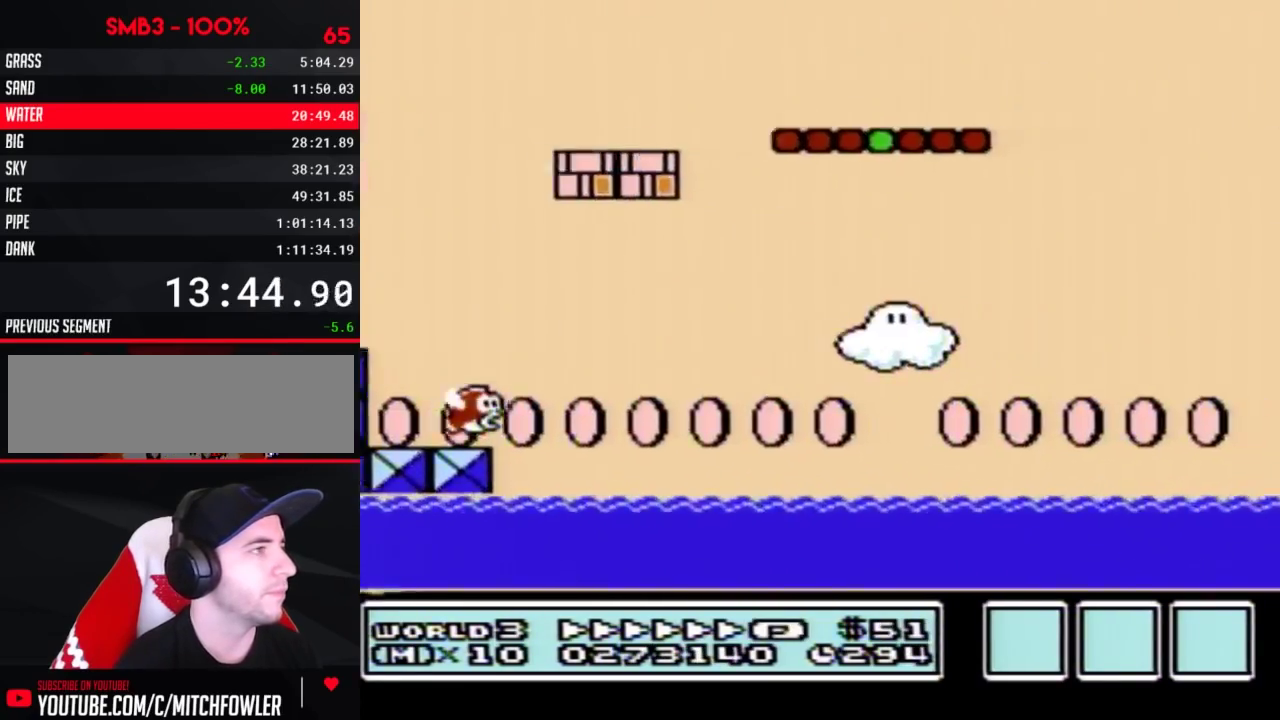
{"buttons": ["B", "DPAD_RIGHT"], "events": [[200, "A", "up"]]}
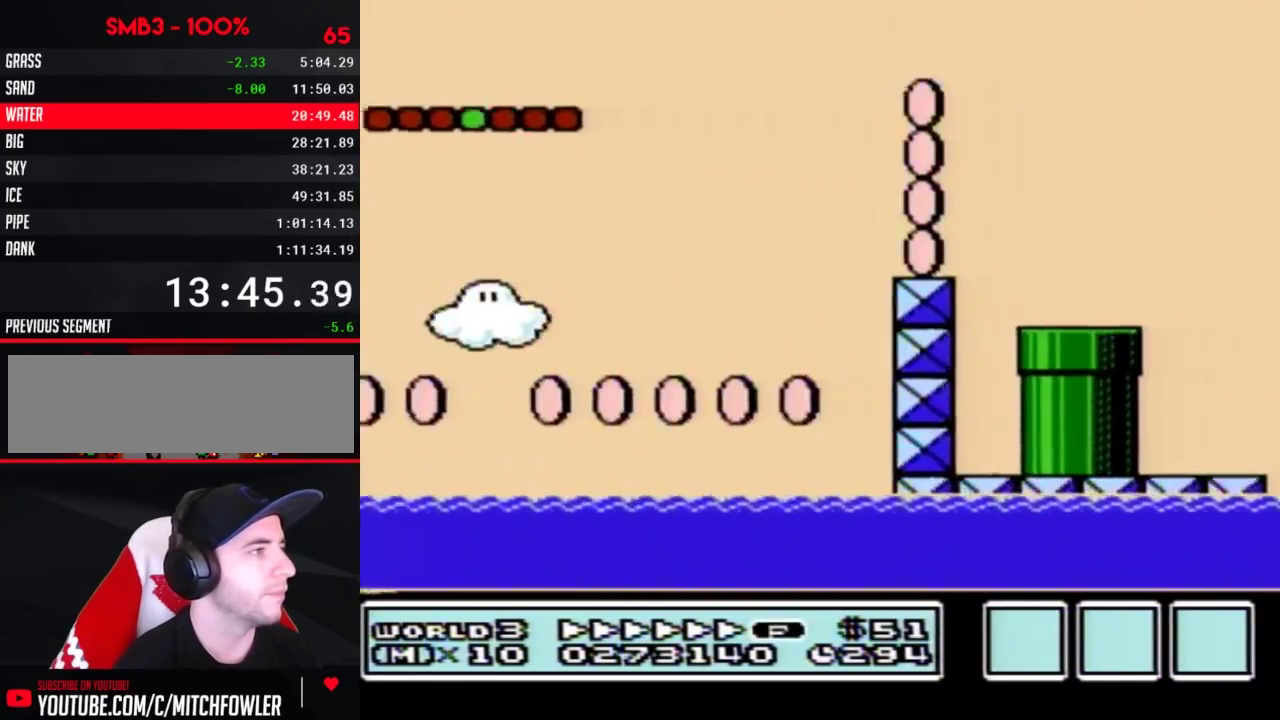
{"buttons": ["B", "DPAD_DOWN", "DPAD_LEFT"], "events": [[133, "DPAD_LEFT", "down"], [133, "DPAD_RIGHT", "up"], [250, "DPAD_DOWN", "down"]]}
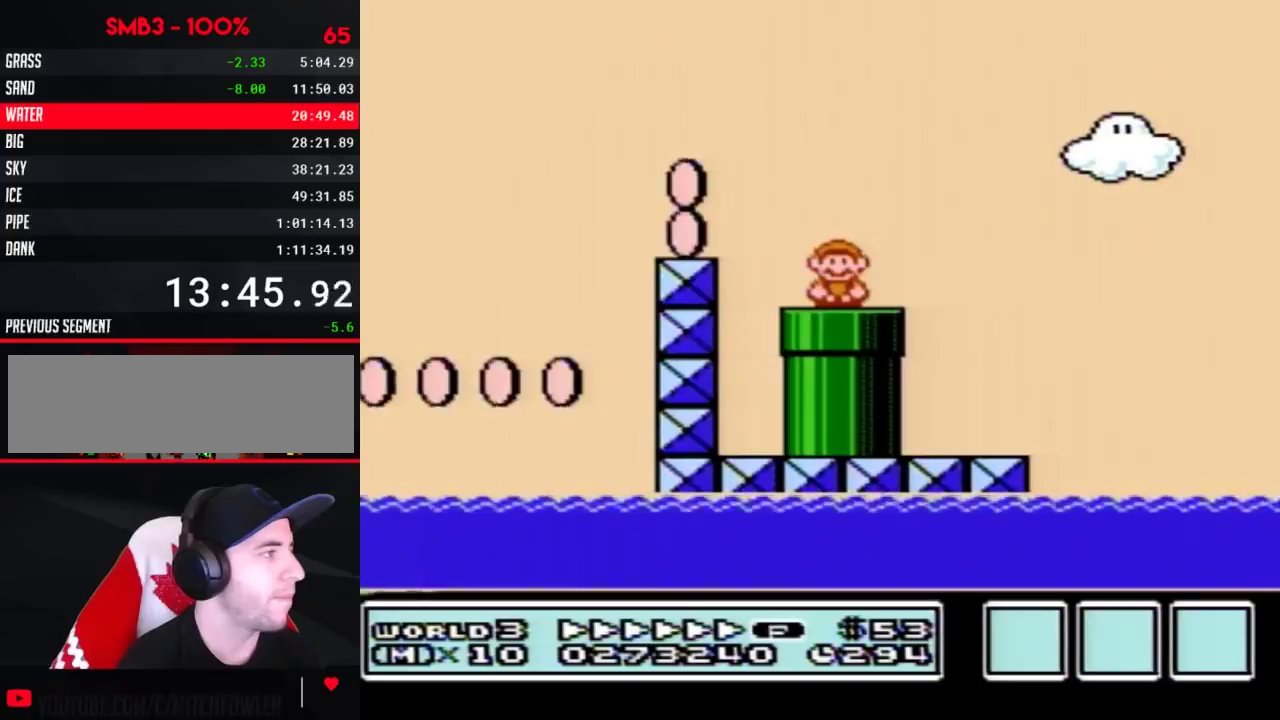
{"buttons": ["B"], "events": [[167, "DPAD_LEFT", "up"], [250, "DPAD_DOWN", "up"]]}
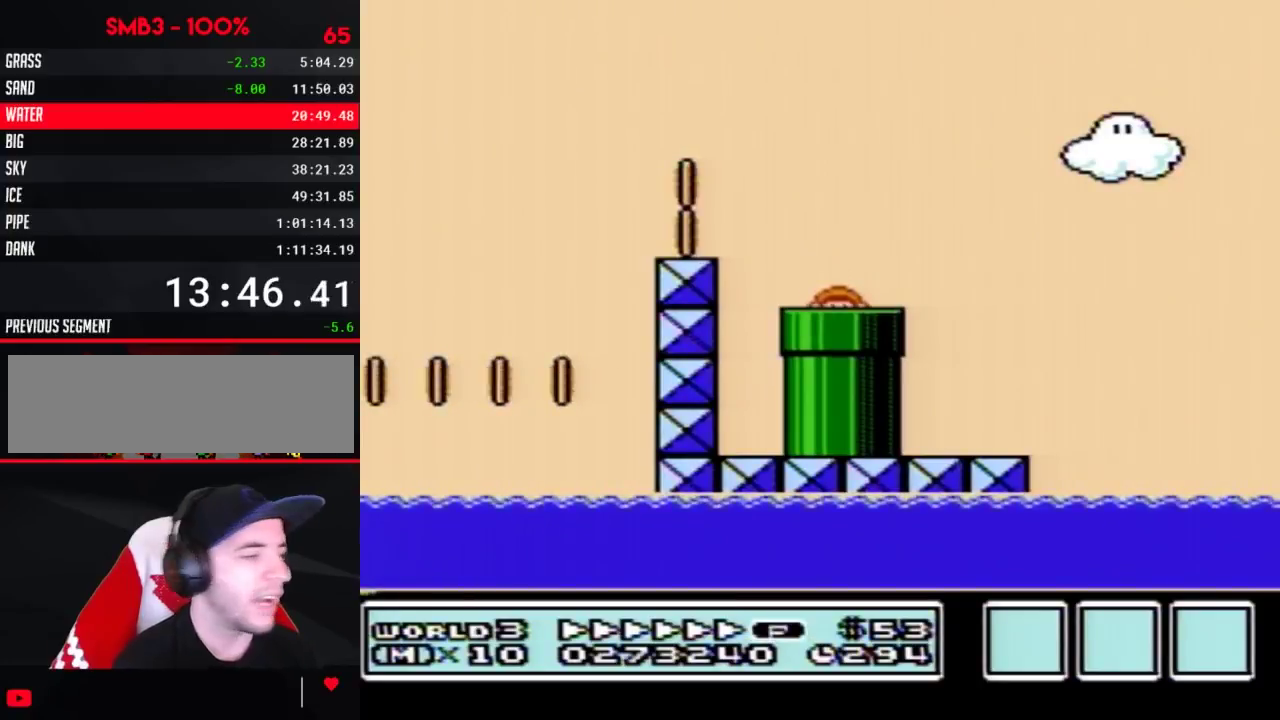
{"buttons": ["B", "DPAD_RIGHT"], "events": [[200, "DPAD_RIGHT", "down"]]}
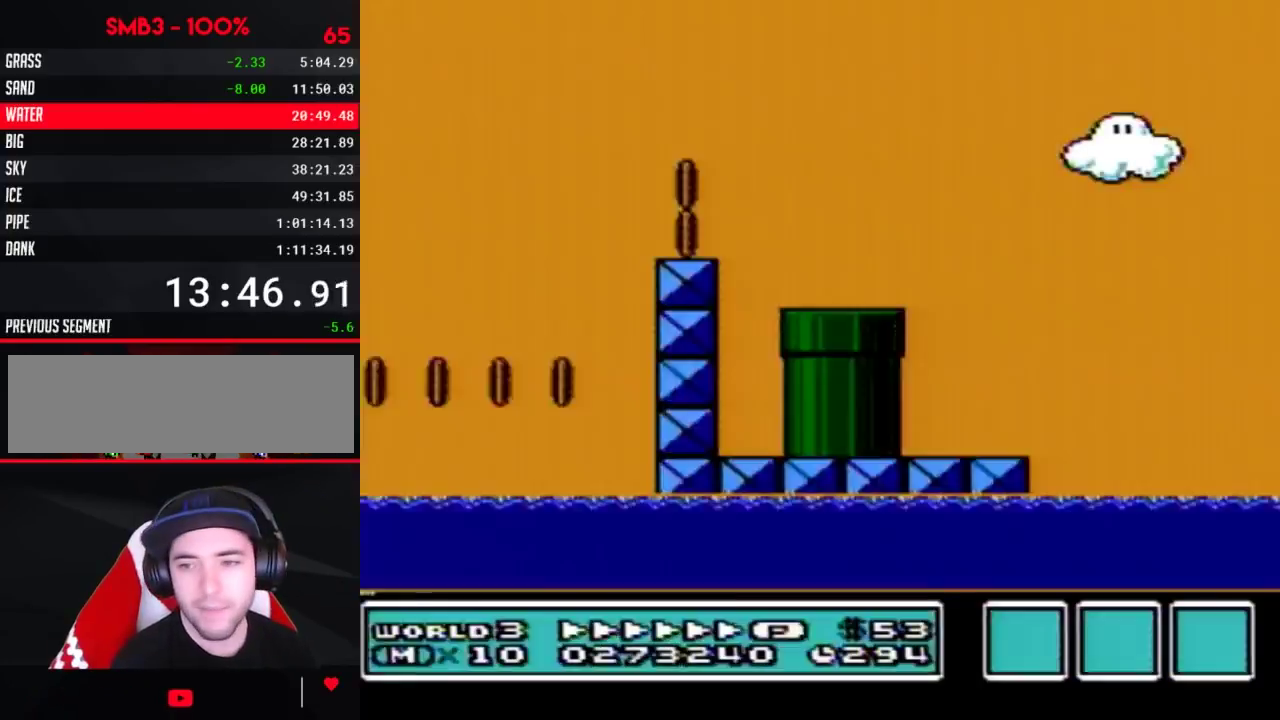
{"buttons": ["B", "DPAD_RIGHT"], "events": []}
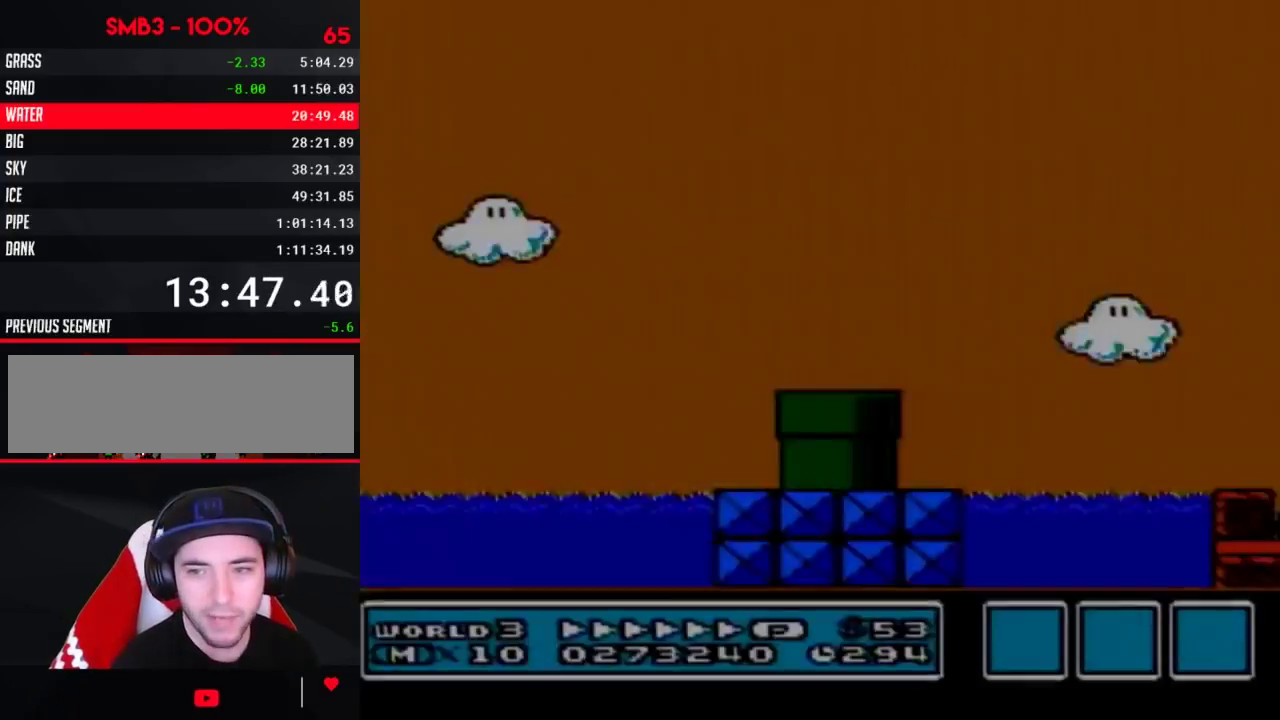
{"buttons": ["B", "DPAD_RIGHT"], "events": []}
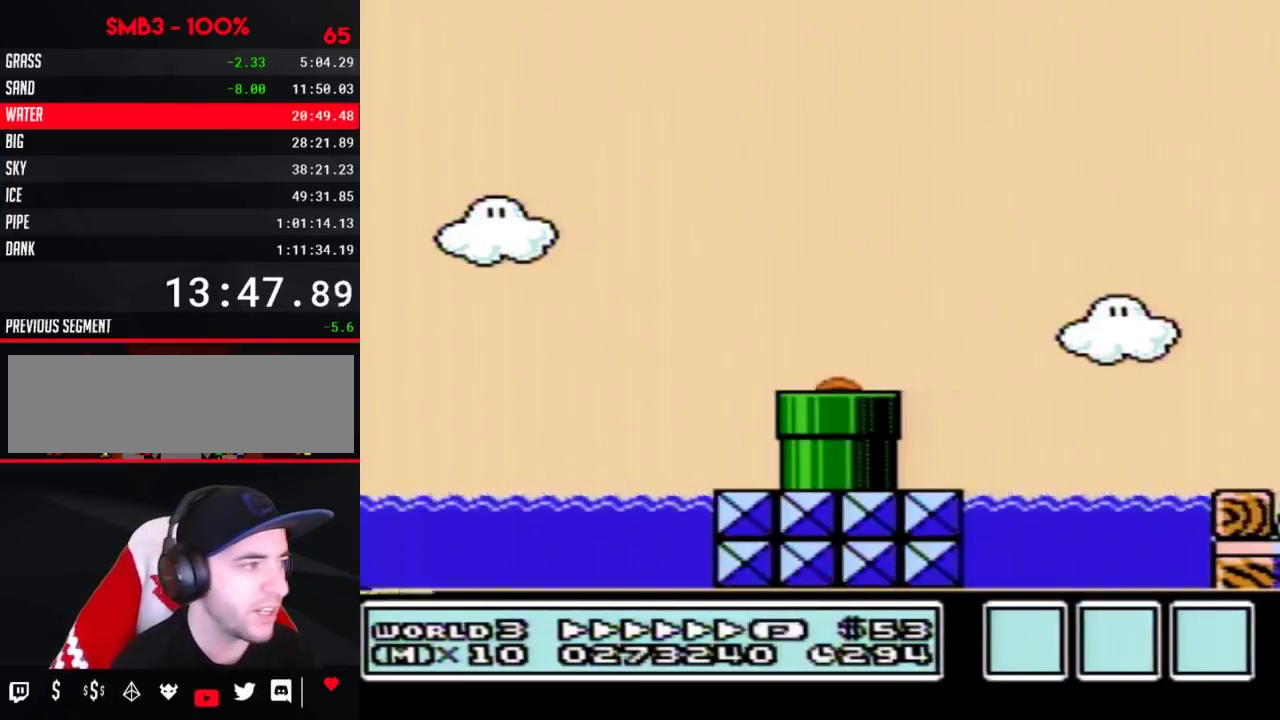
{"buttons": ["B", "DPAD_RIGHT"], "events": []}
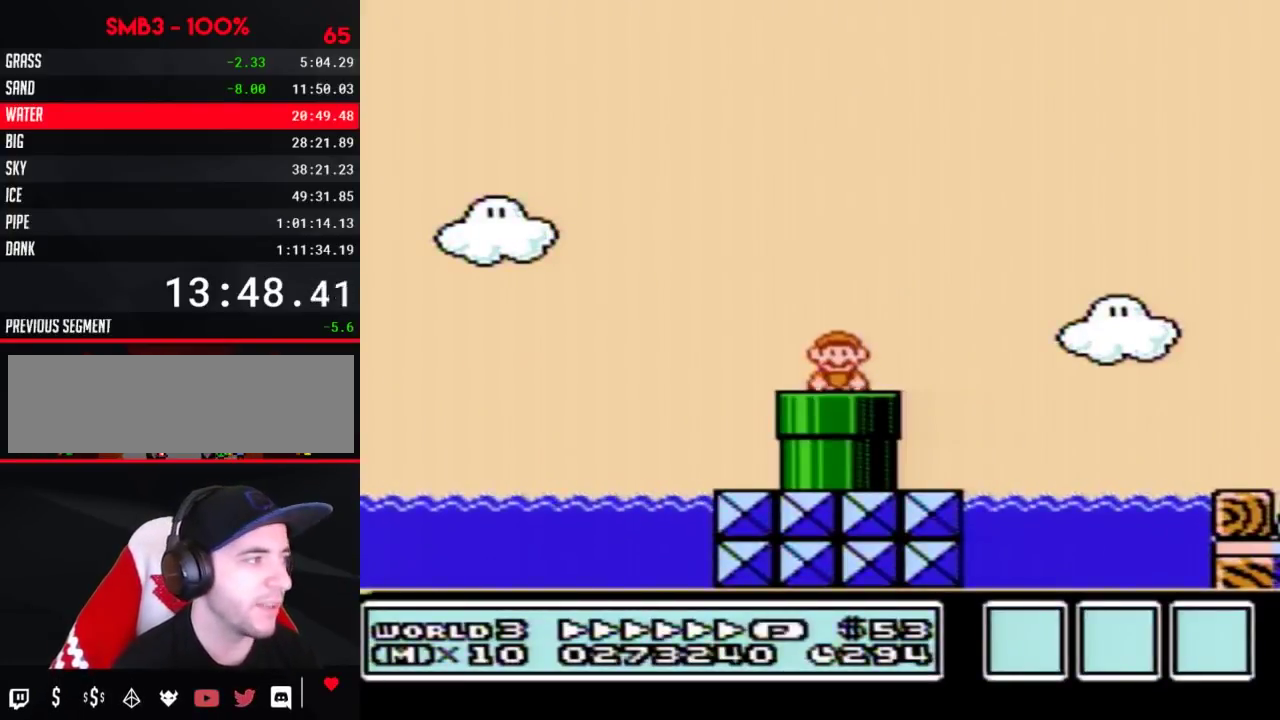
{"buttons": ["A", "B", "DPAD_RIGHT"], "events": [[417, "A", "down"]]}
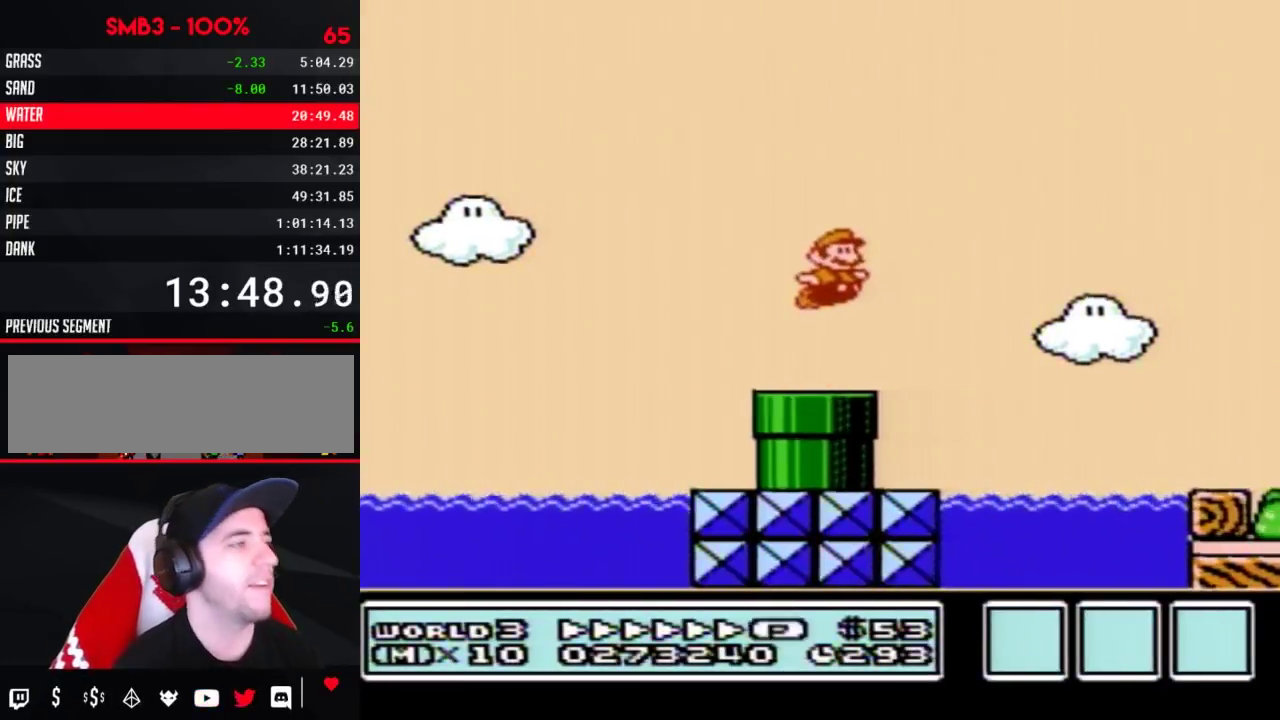
{"buttons": ["B", "DPAD_RIGHT"], "events": [[233, "A", "up"]]}
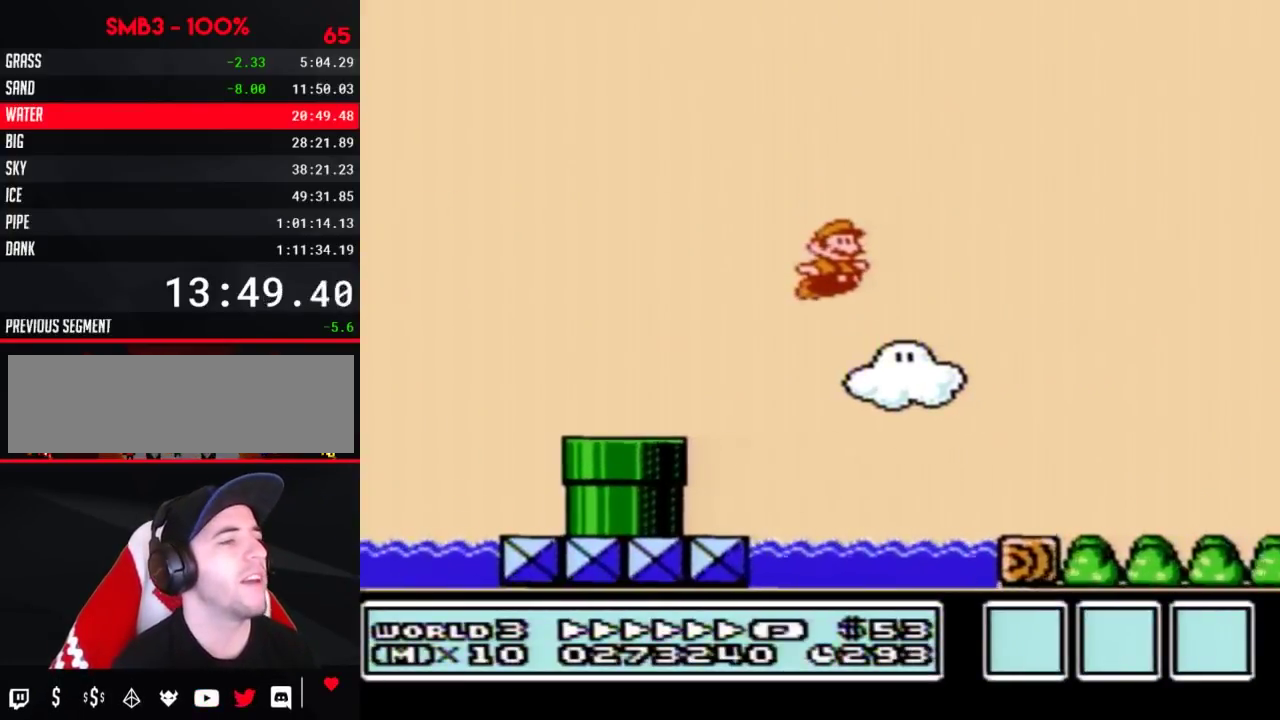
{"buttons": ["B", "DPAD_RIGHT"], "events": []}
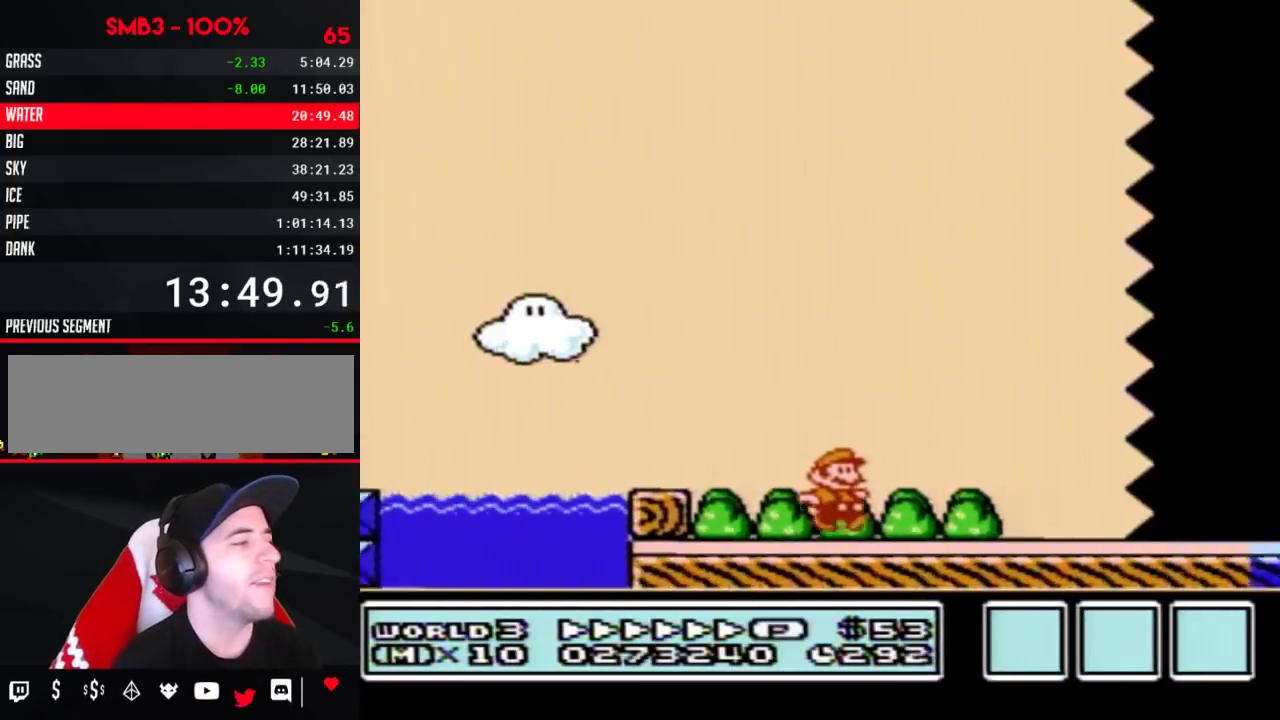
{"buttons": ["B", "DPAD_RIGHT"], "events": []}
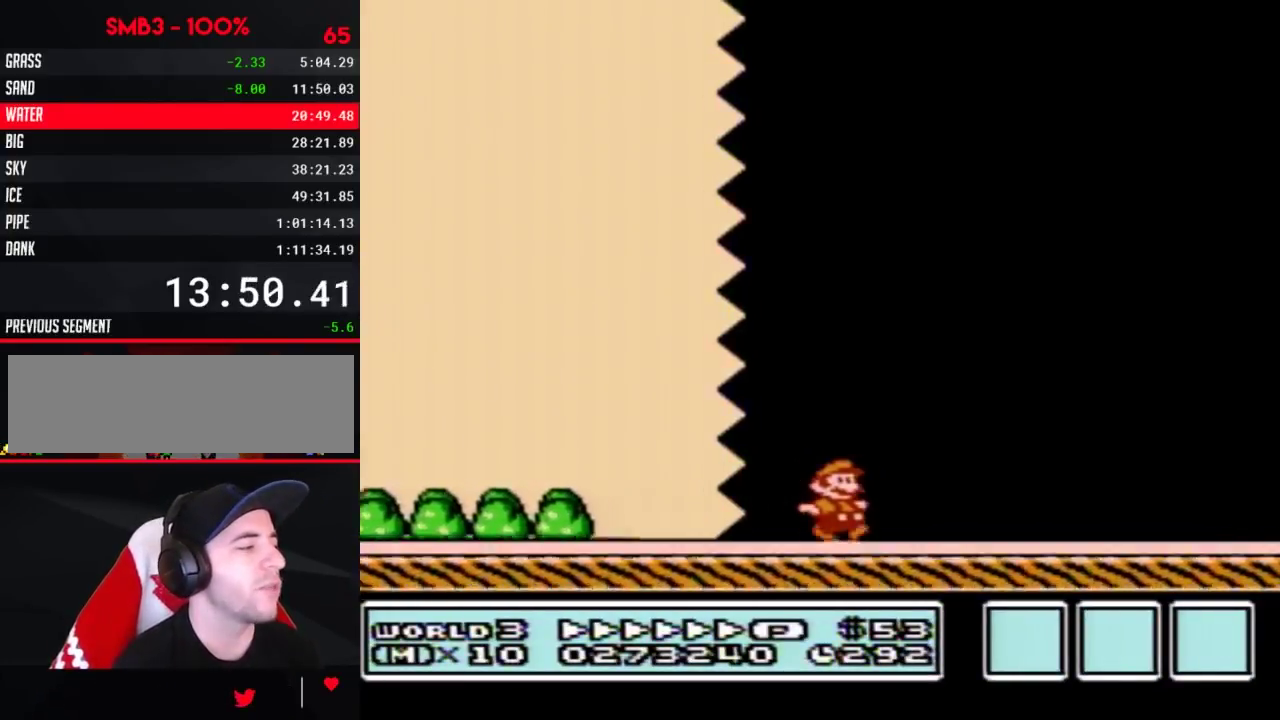
{"buttons": ["B", "DPAD_RIGHT"], "events": []}
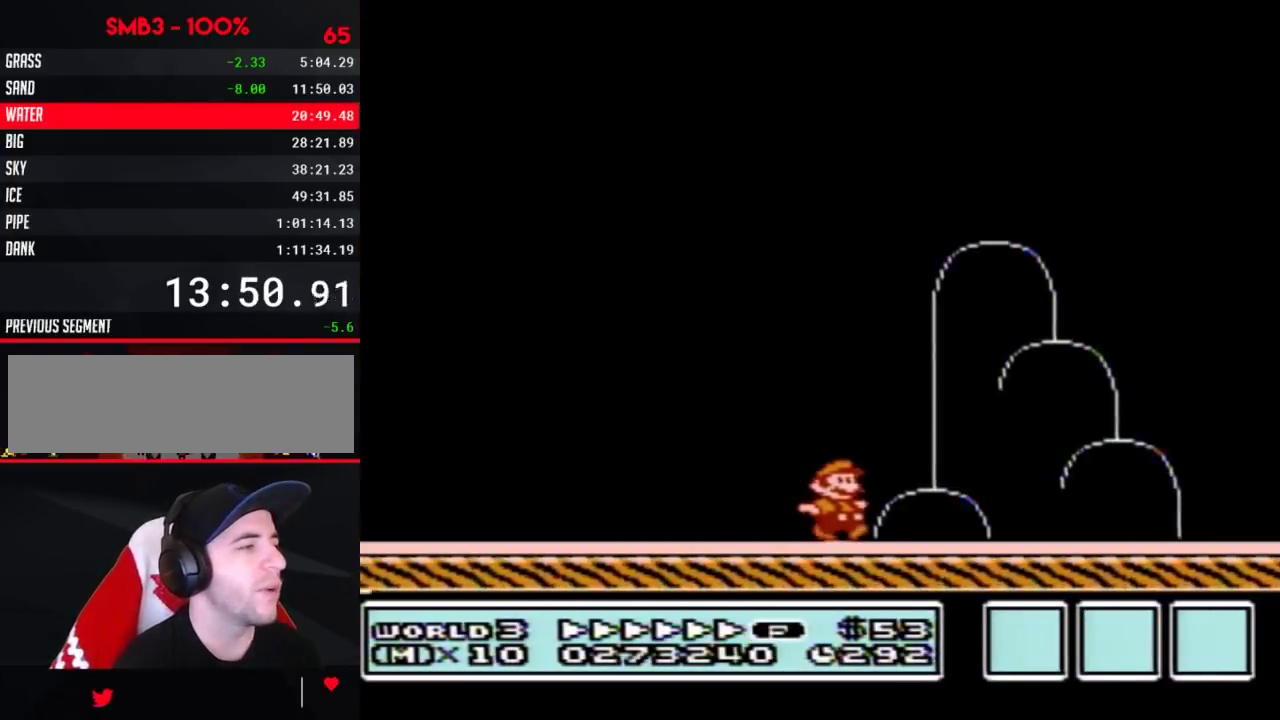
{"buttons": ["B", "DPAD_RIGHT"], "events": [[250, "A", "down"], [450, "A", "up"]]}
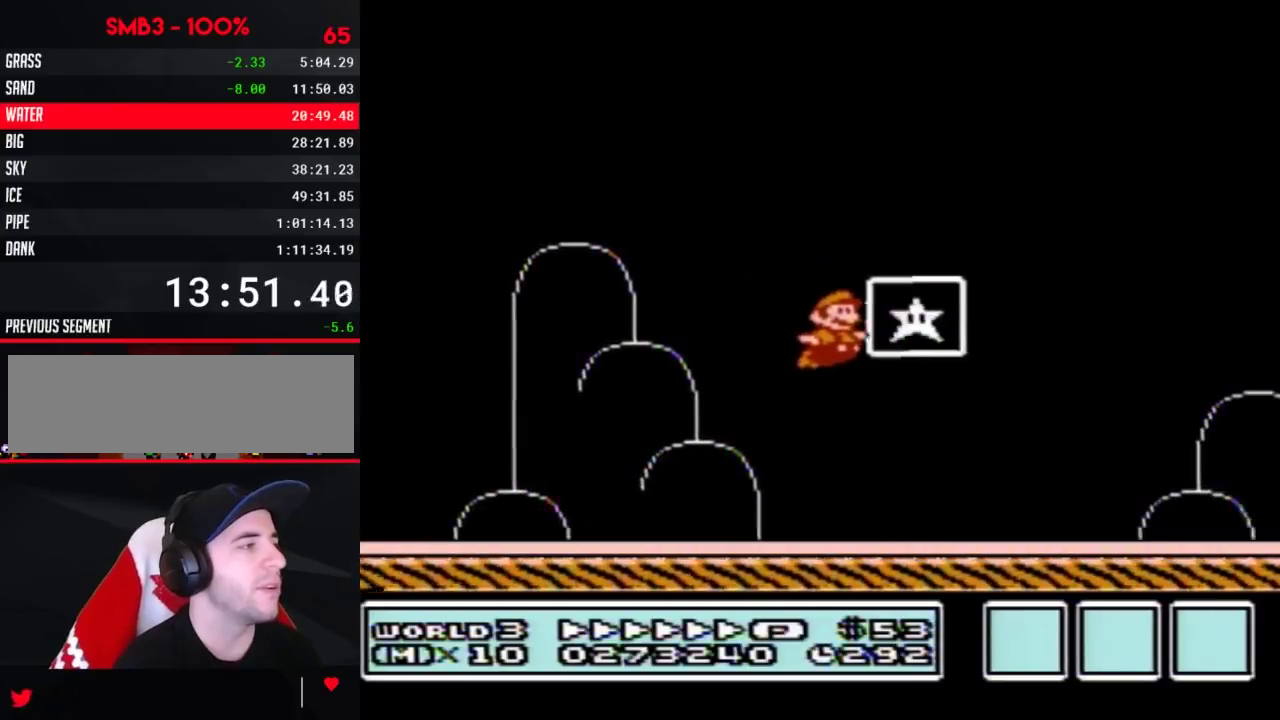
{"buttons": [], "events": [[33, "DPAD_RIGHT", "up"], [67, "B", "up"]]}
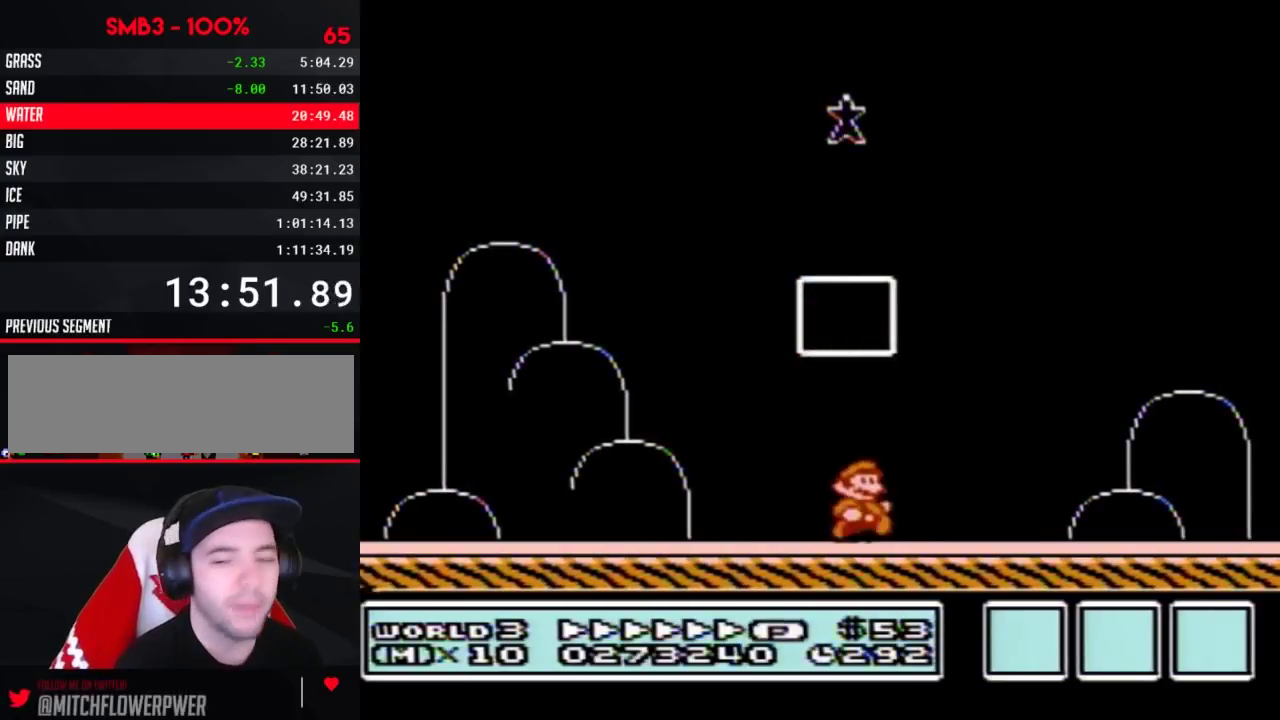
{"buttons": [], "events": []}